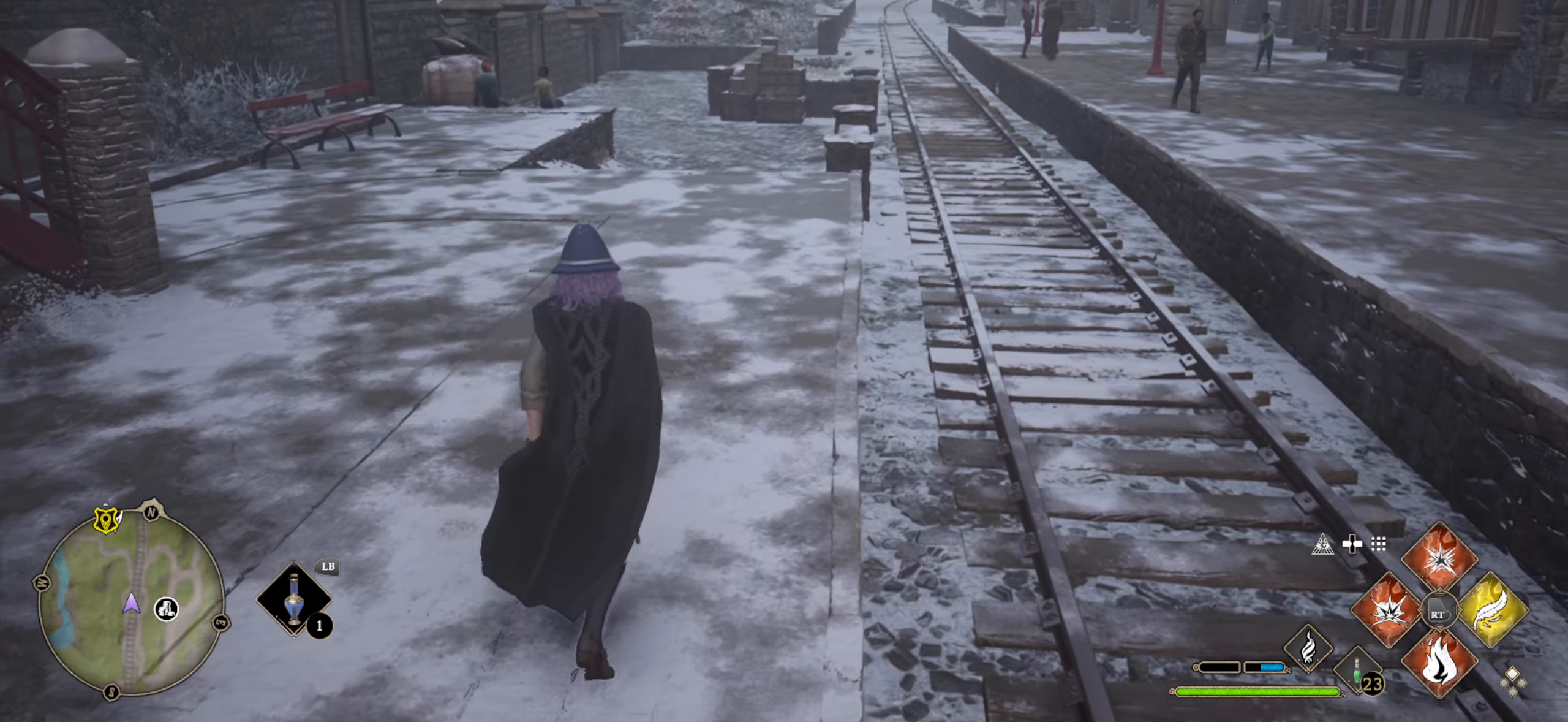
Gameplay with a controller (Xbox layout); each line is a JSON object with the inputs held at the frame after it. "events" lists button and stick changes between this image and that frame as [ms after this image, input, new state], when the widget could be followed in between.
{"buttons": [], "left_stick": "center", "right_stick": "center", "events": []}
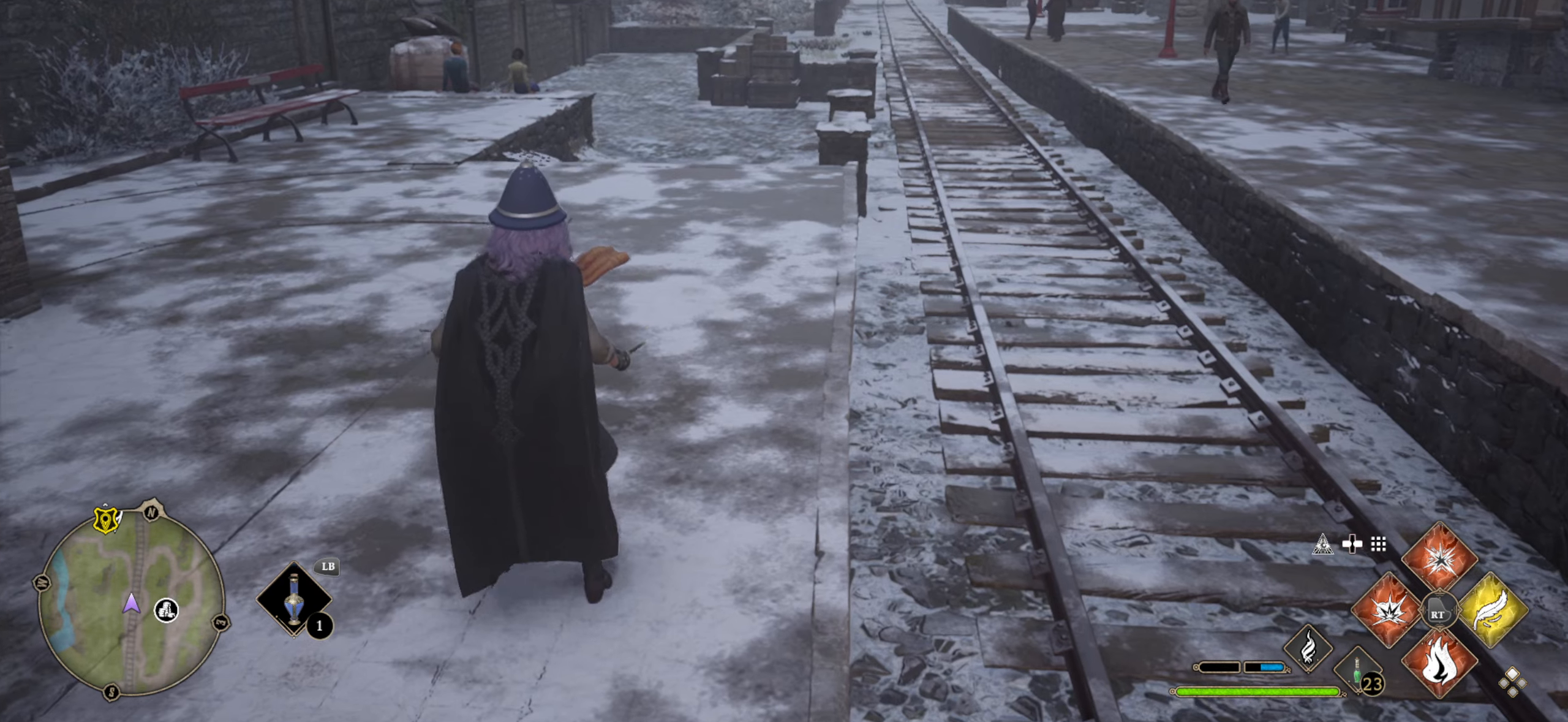
{"buttons": [], "left_stick": "center", "right_stick": "center", "events": [[117, "R3", "down"], [233, "R3", "up"]]}
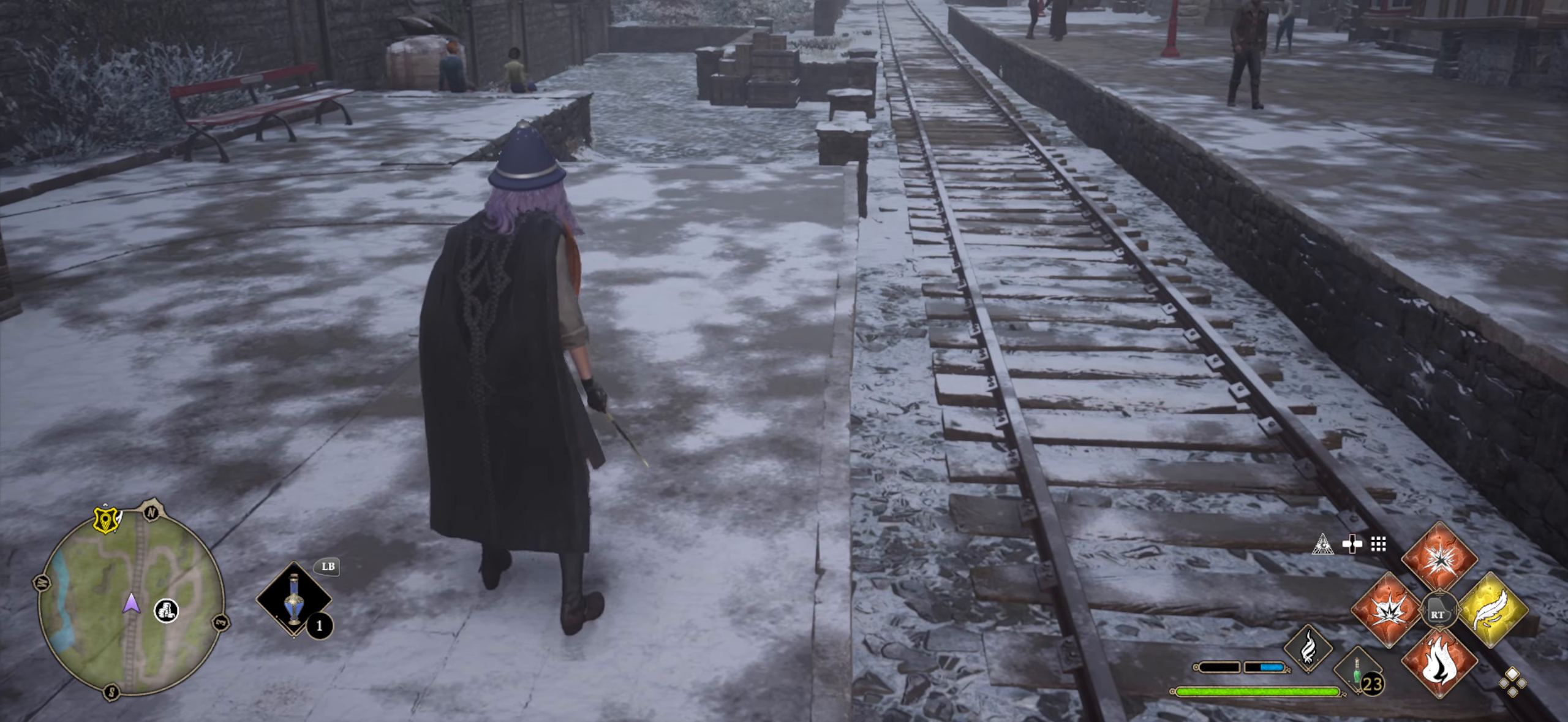
{"buttons": [], "left_stick": "center", "right_stick": "center", "events": []}
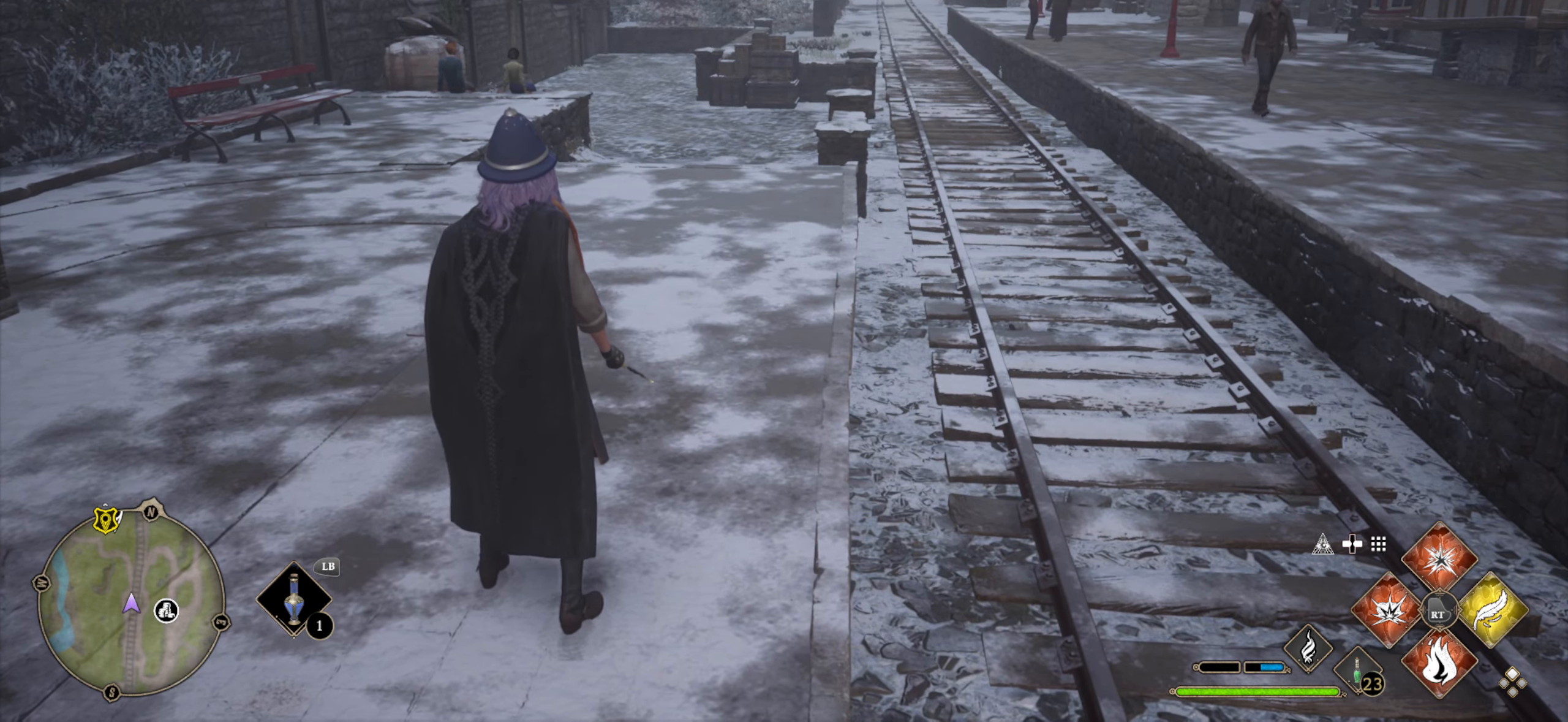
{"buttons": [], "left_stick": "center", "right_stick": "center", "events": []}
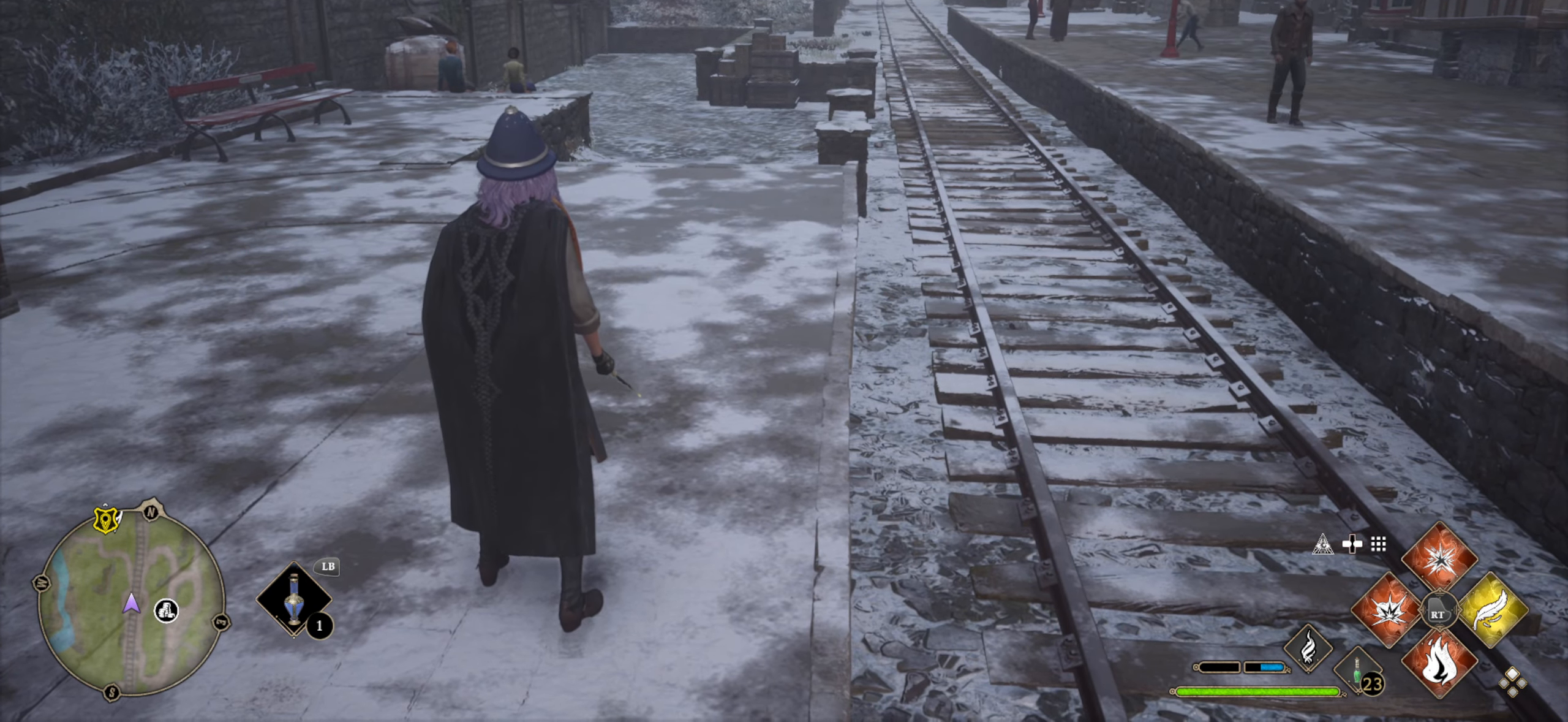
{"buttons": [], "left_stick": "center", "right_stick": "center", "events": [[300, "START", "down"], [483, "START", "up"]]}
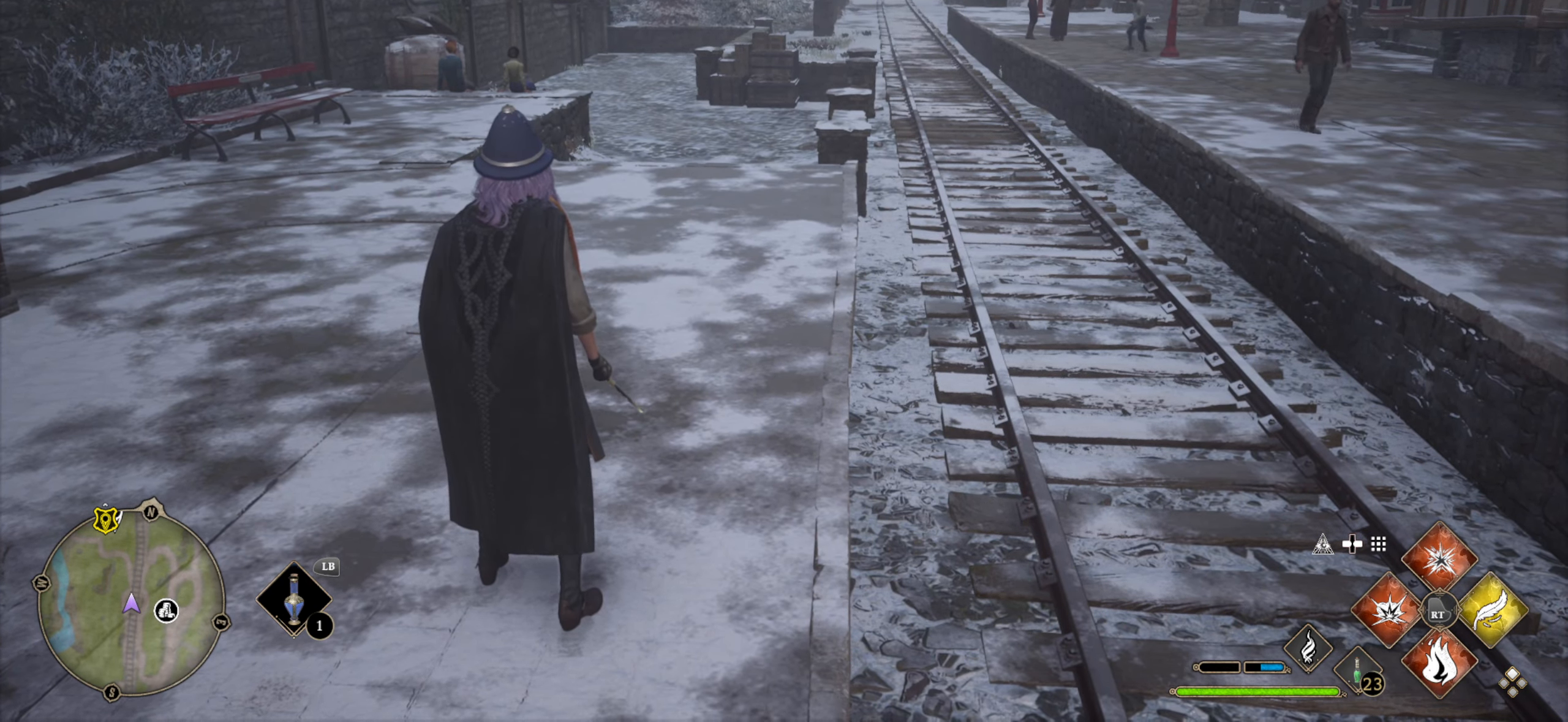
{"buttons": [], "left_stick": "center", "right_stick": "center", "events": []}
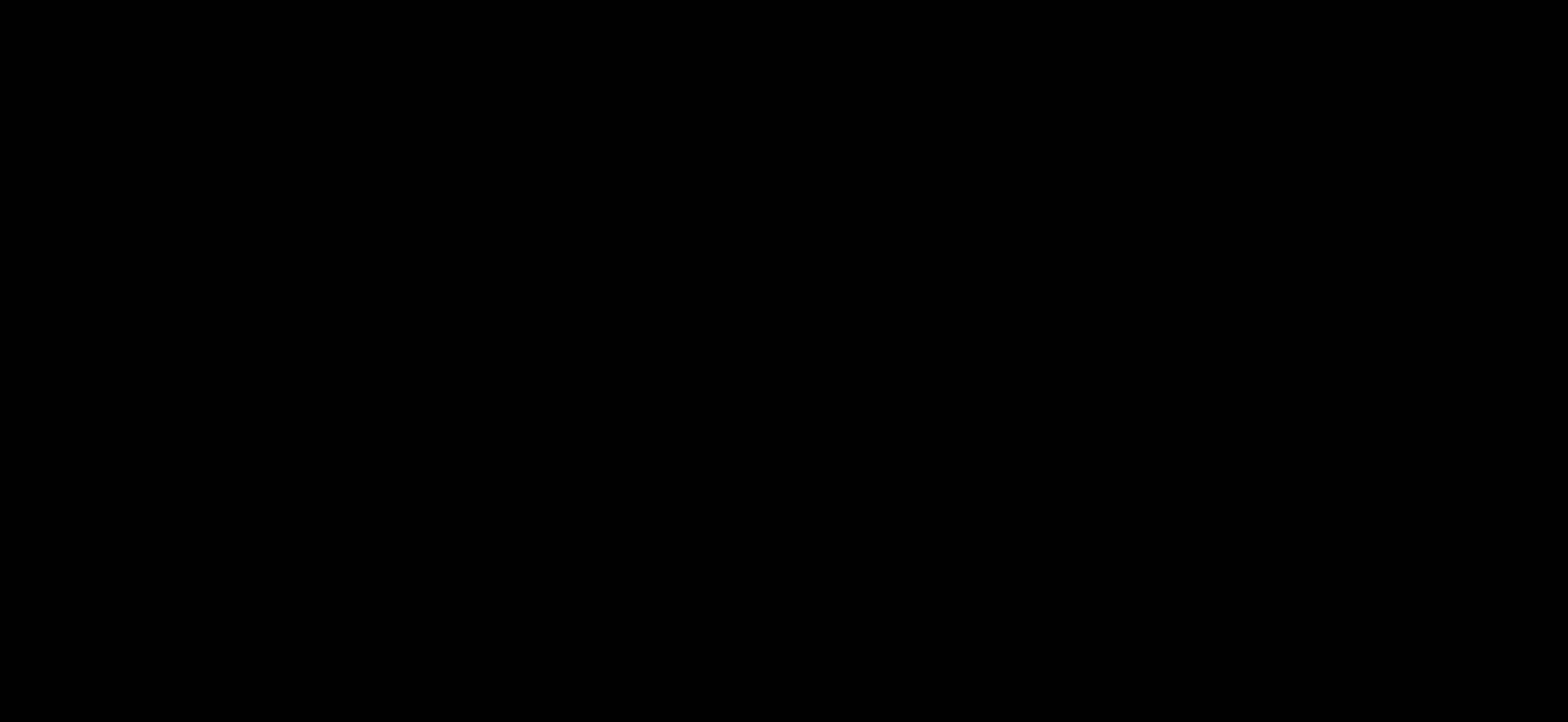
{"buttons": [], "left_stick": "center", "right_stick": "center", "events": []}
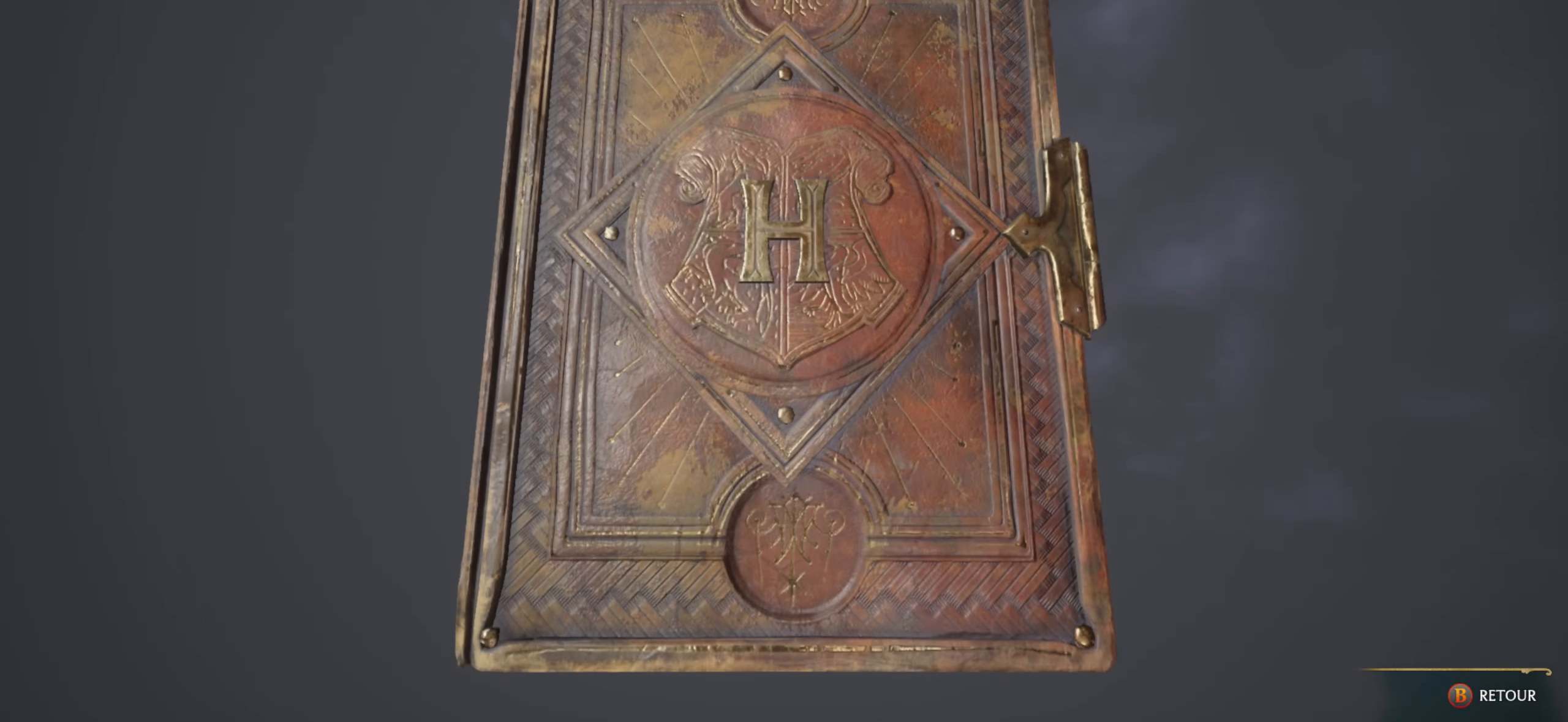
{"buttons": [], "left_stick": "center", "right_stick": "center", "events": []}
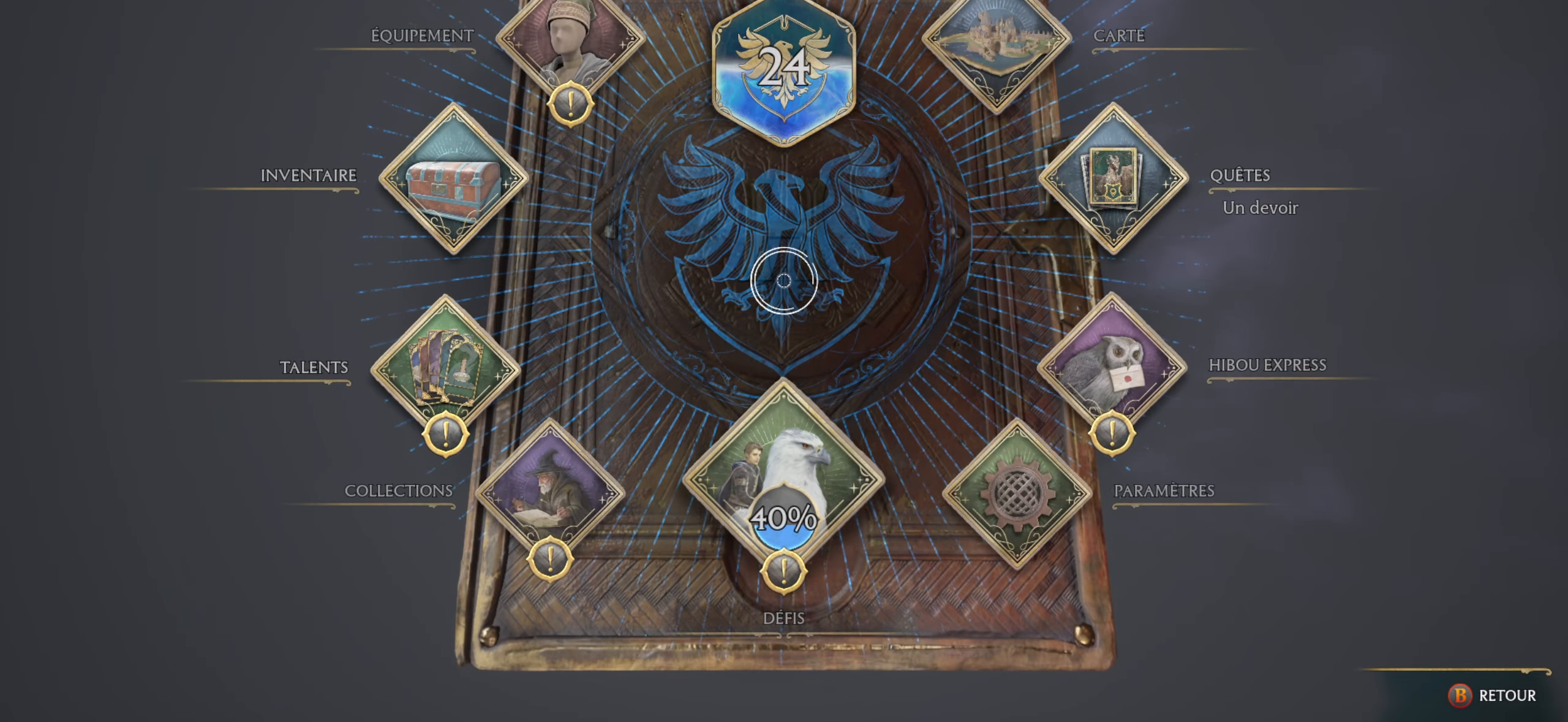
{"buttons": [], "left_stick": "center", "right_stick": "up-right", "events": [[233, "right_stick", "up-right"]]}
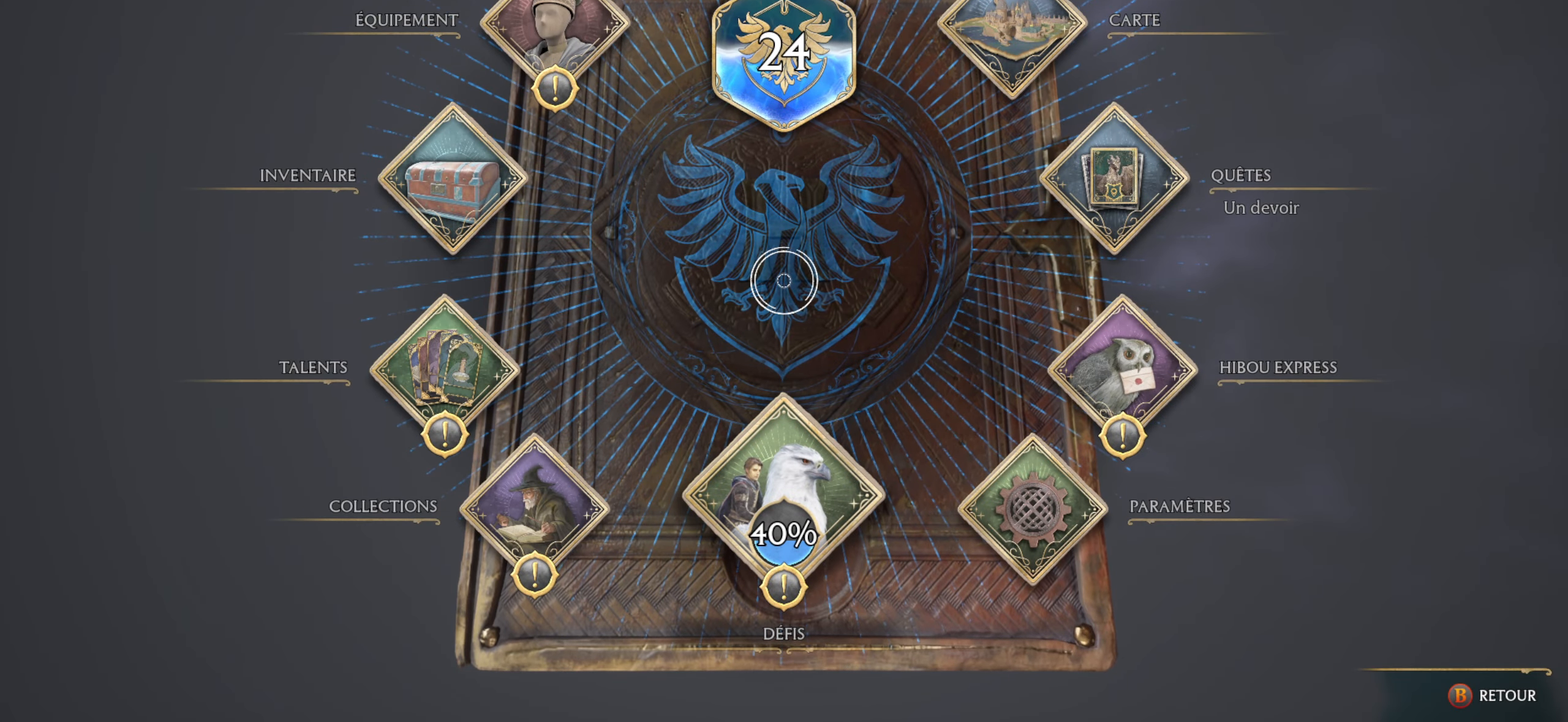
{"buttons": [], "left_stick": "up-right", "right_stick": "center", "events": [[217, "left_stick", "up-right"], [217, "right_stick", "center"]]}
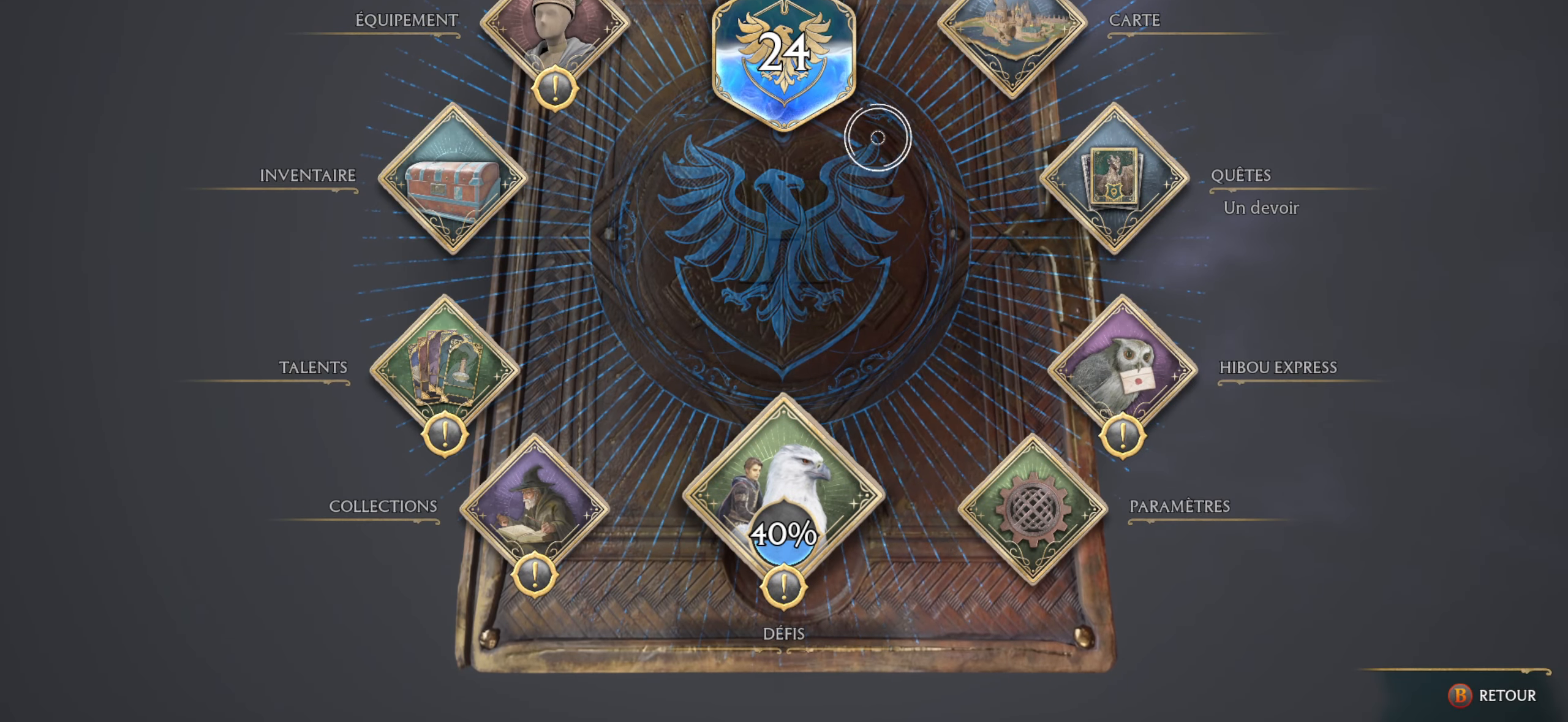
{"buttons": [], "left_stick": "center", "right_stick": "center", "events": [[233, "A", "down"], [250, "left_stick", "center"], [350, "A", "up"]]}
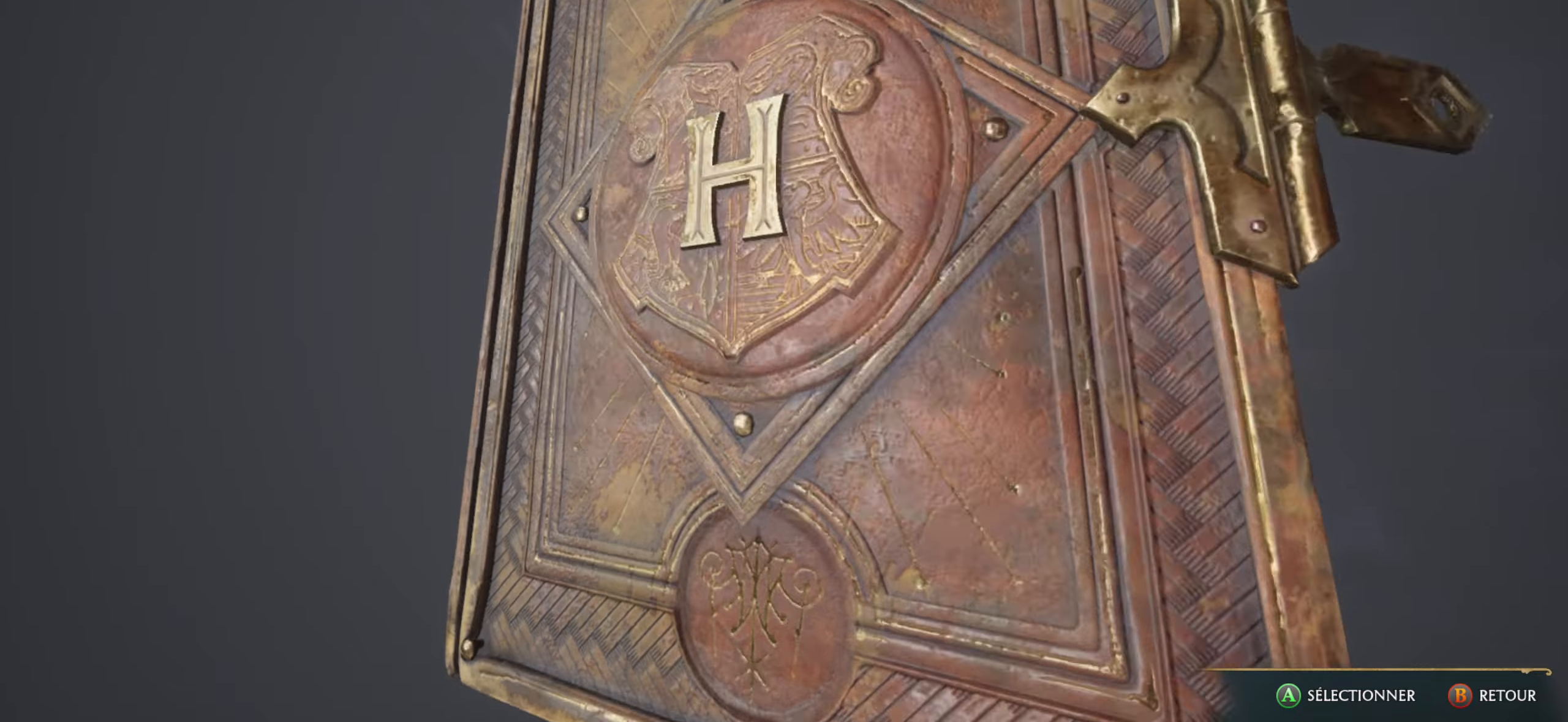
{"buttons": [], "left_stick": "center", "right_stick": "center", "events": [[317, "R3", "down"], [434, "R3", "up"]]}
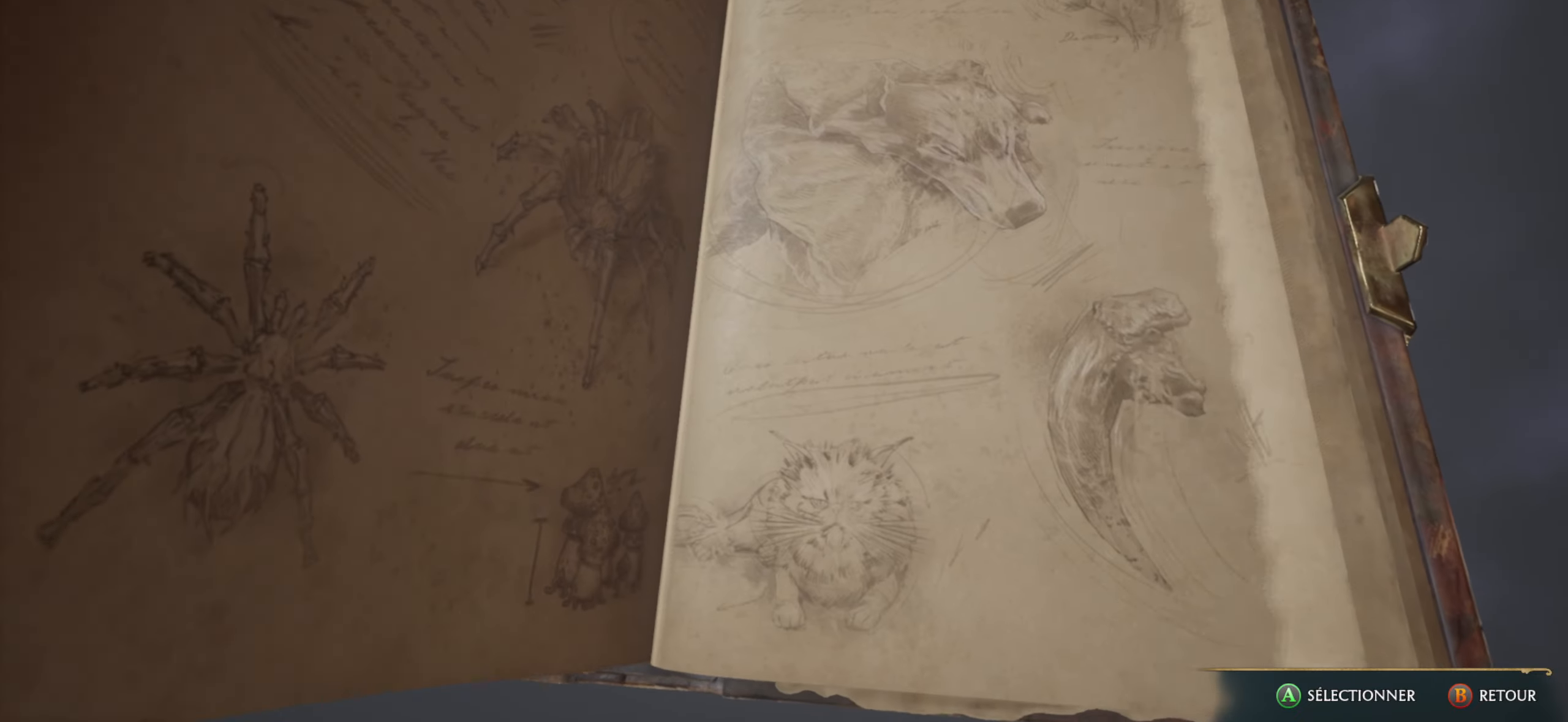
{"buttons": [], "left_stick": "center", "right_stick": "center", "events": [[350, "R3", "down"], [467, "R3", "up"]]}
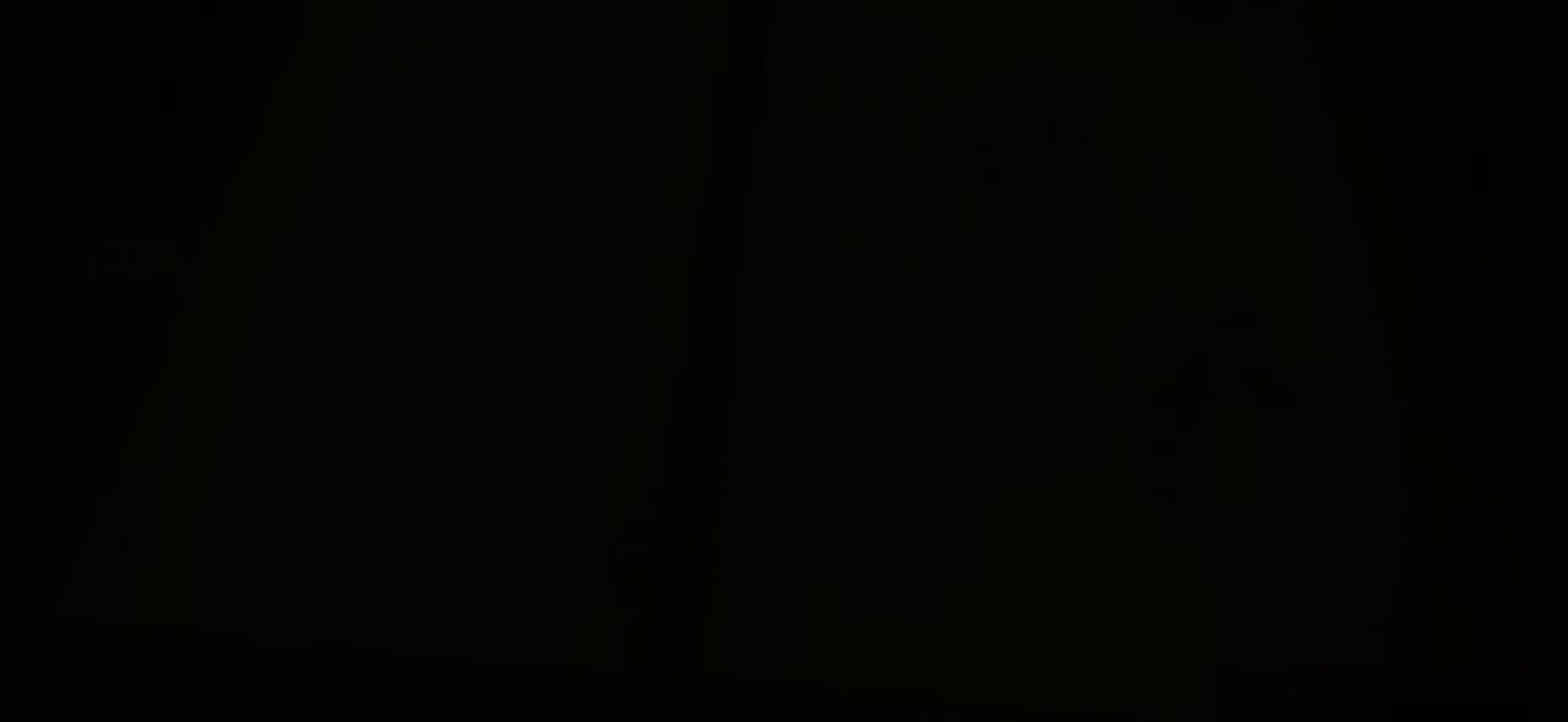
{"buttons": [], "left_stick": "center", "right_stick": "center", "events": []}
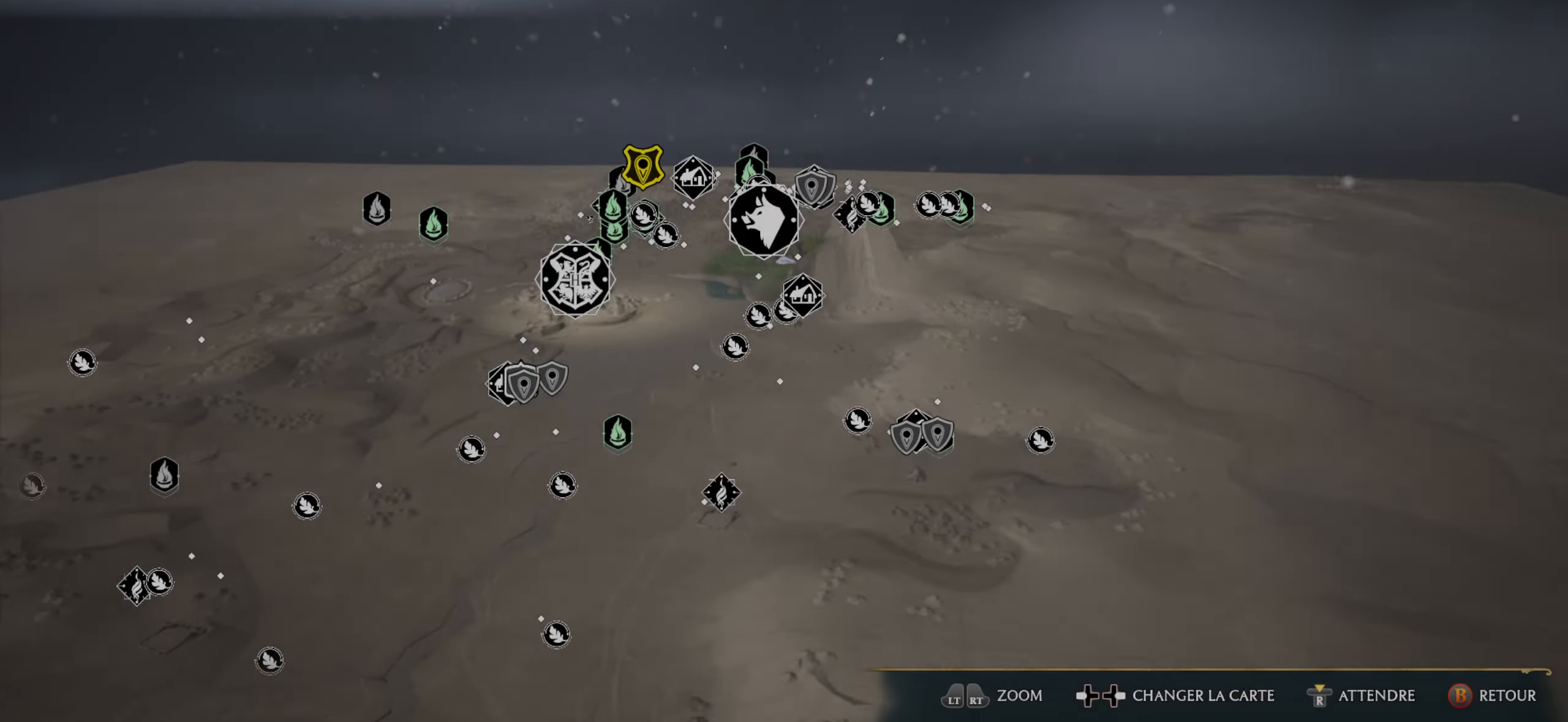
{"buttons": [], "left_stick": "center", "right_stick": "center", "events": [[250, "R3", "down"], [367, "R3", "up"]]}
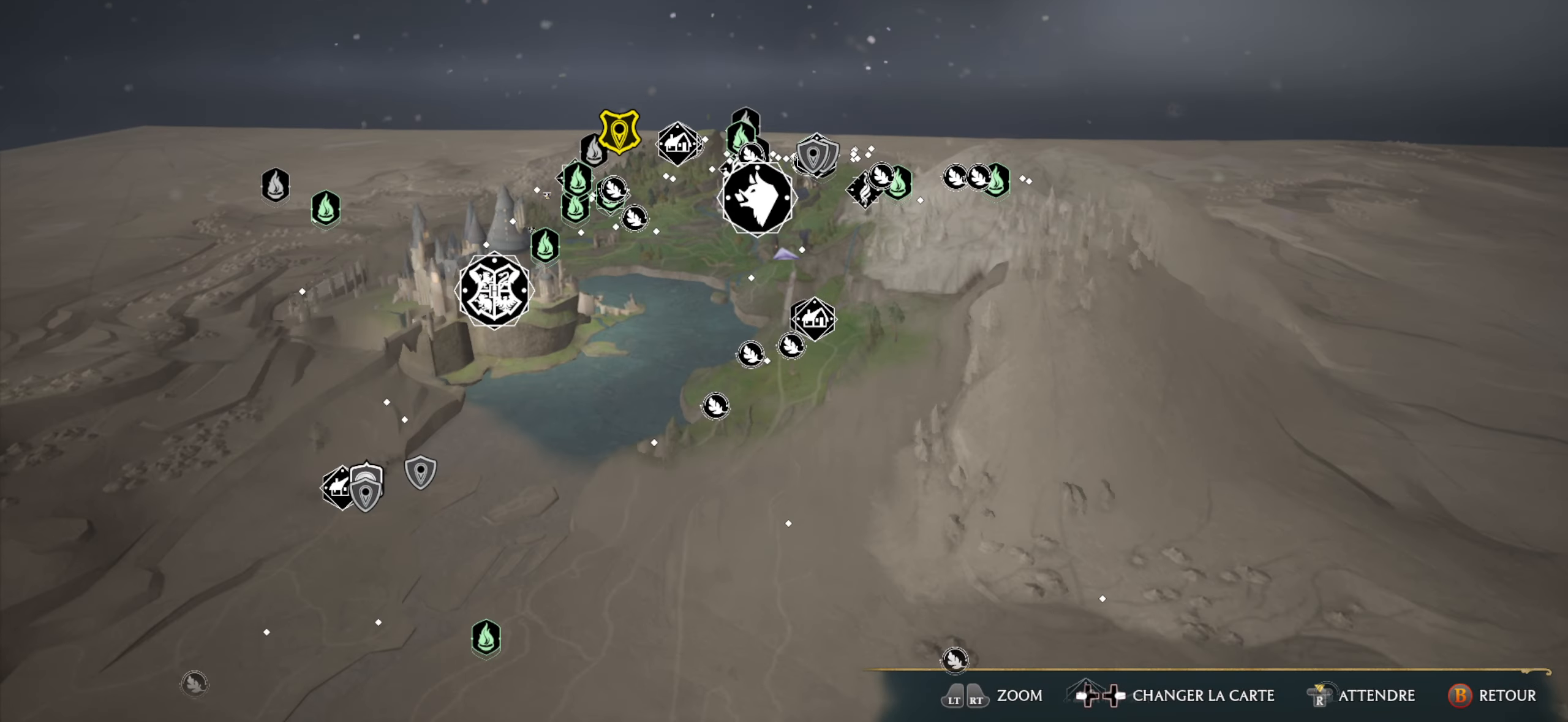
{"buttons": [], "left_stick": "center", "right_stick": "center", "events": [[200, "R3", "down"], [317, "R3", "up"]]}
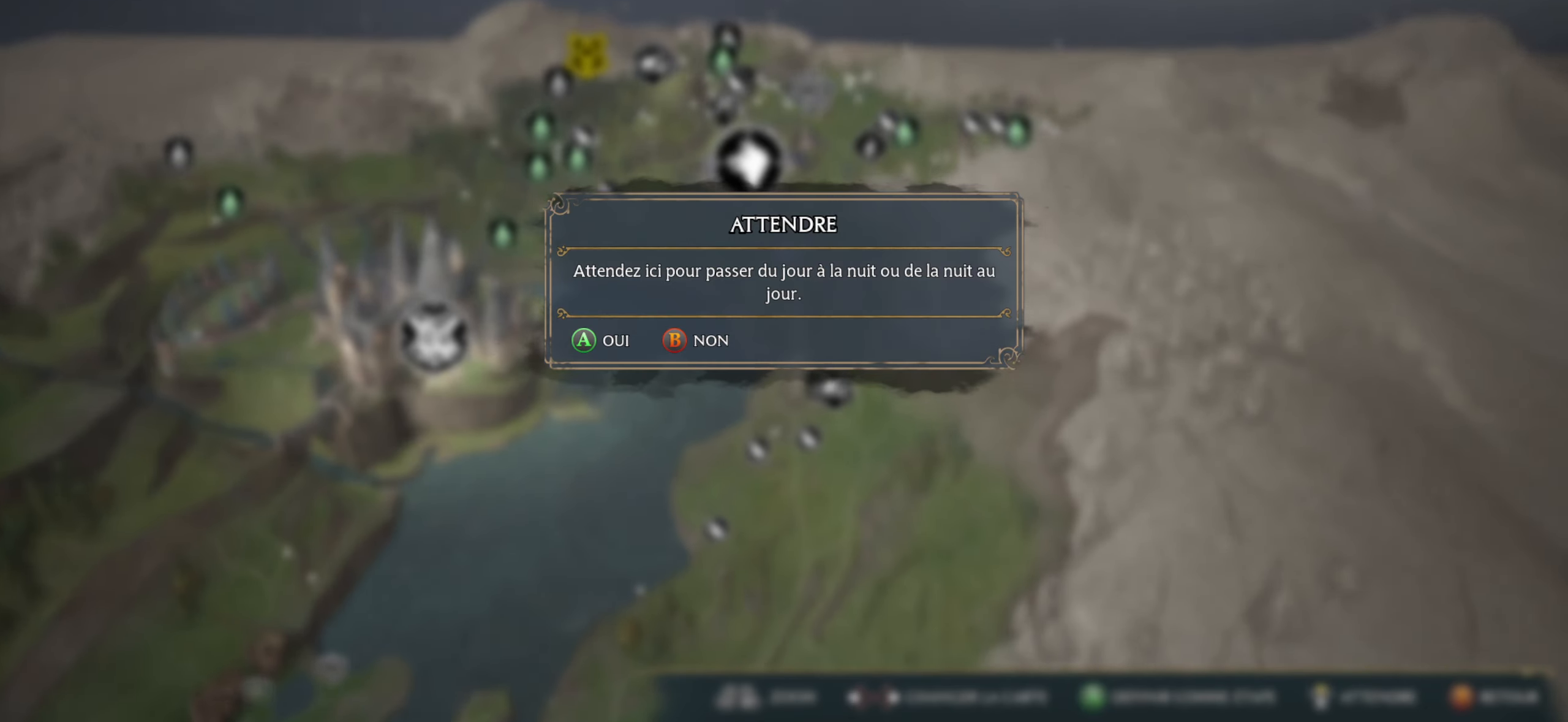
{"buttons": [], "left_stick": "center", "right_stick": "center", "events": [[184, "A", "down"], [300, "A", "up"]]}
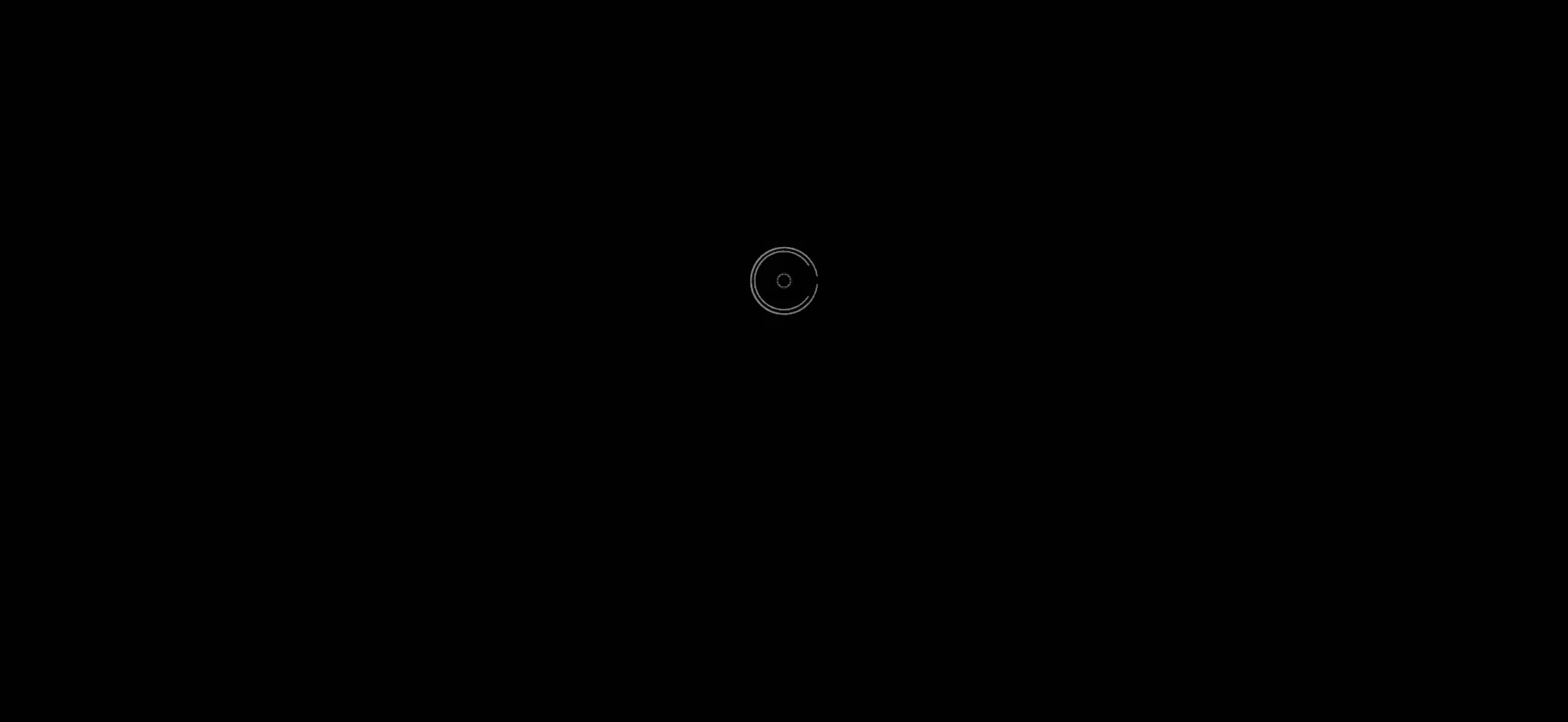
{"buttons": [], "left_stick": "center", "right_stick": "center", "events": []}
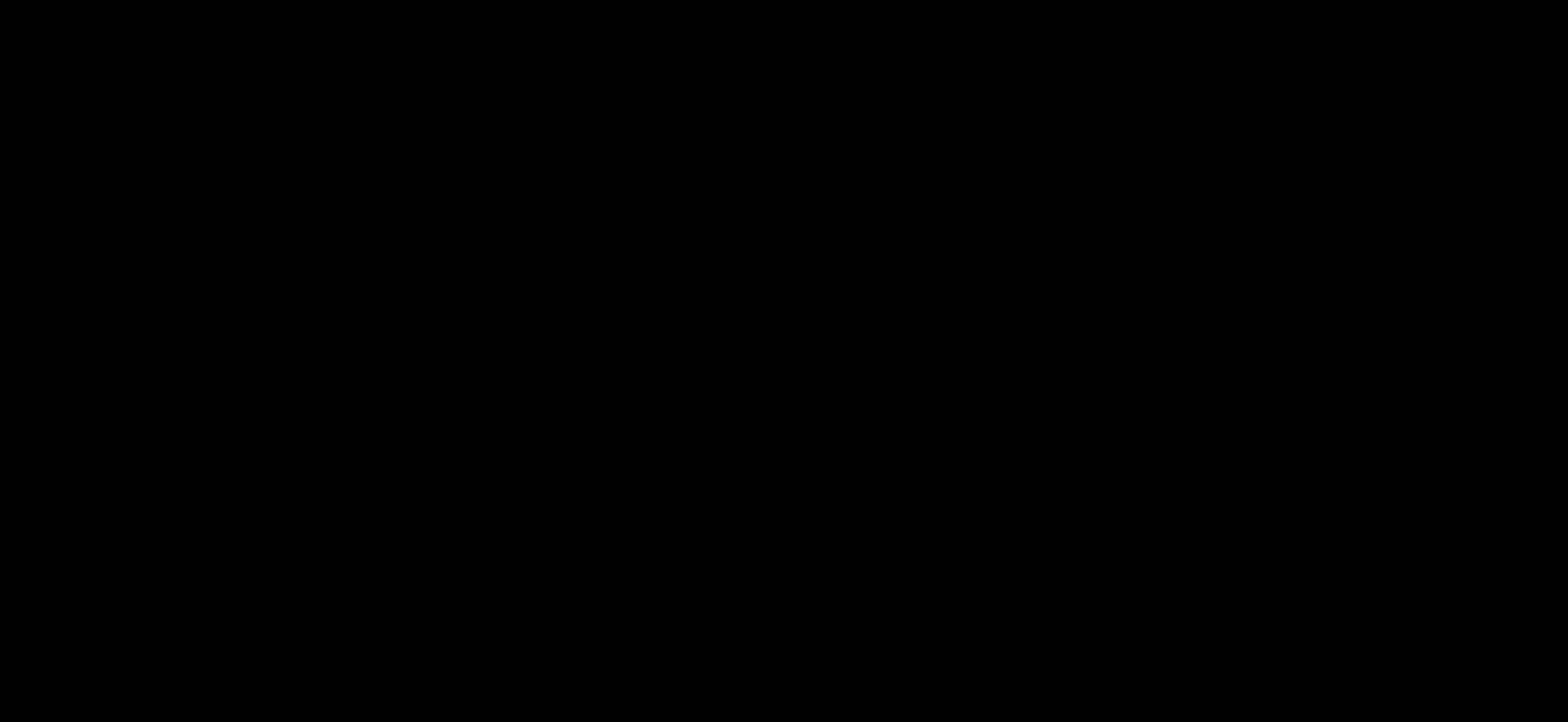
{"buttons": [], "left_stick": "center", "right_stick": "center", "events": []}
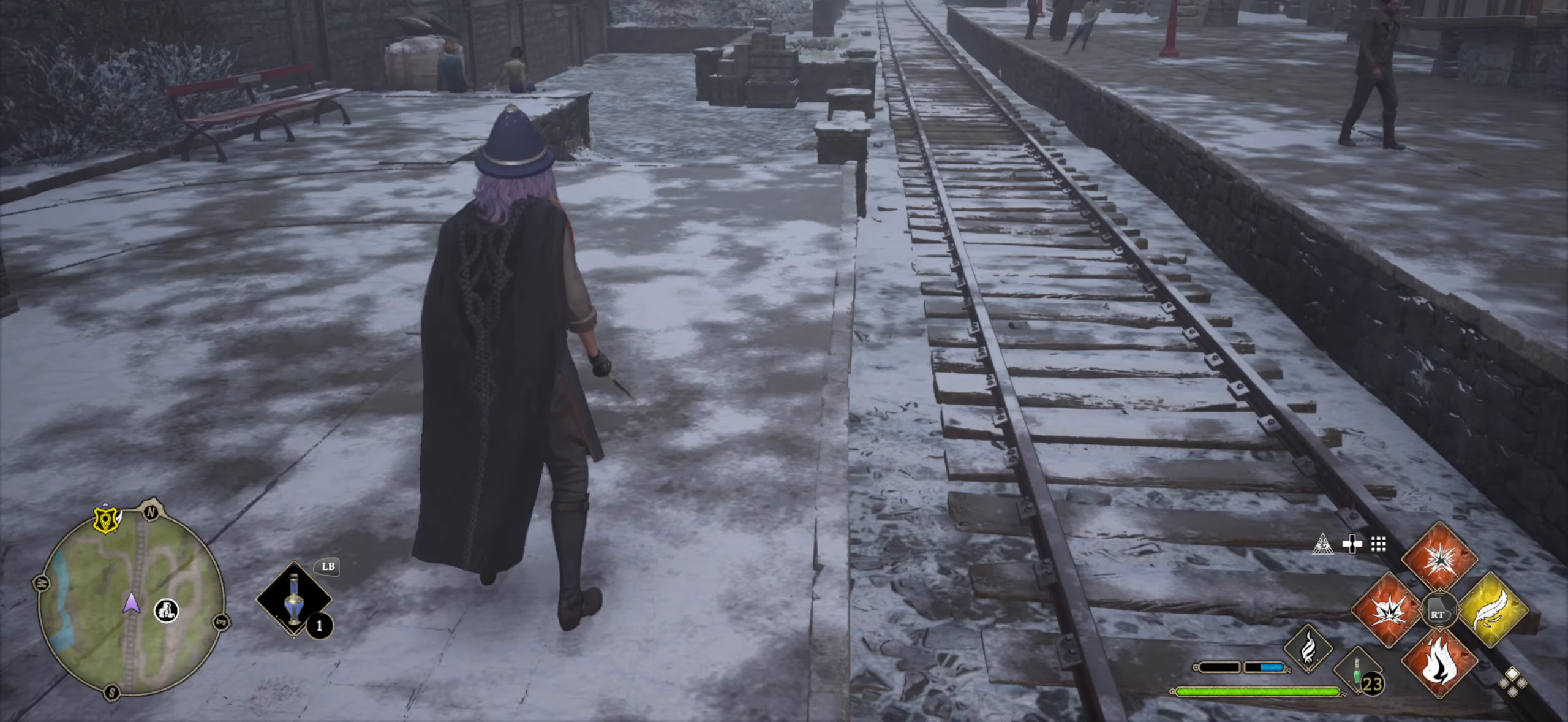
{"buttons": [], "left_stick": "center", "right_stick": "center", "events": []}
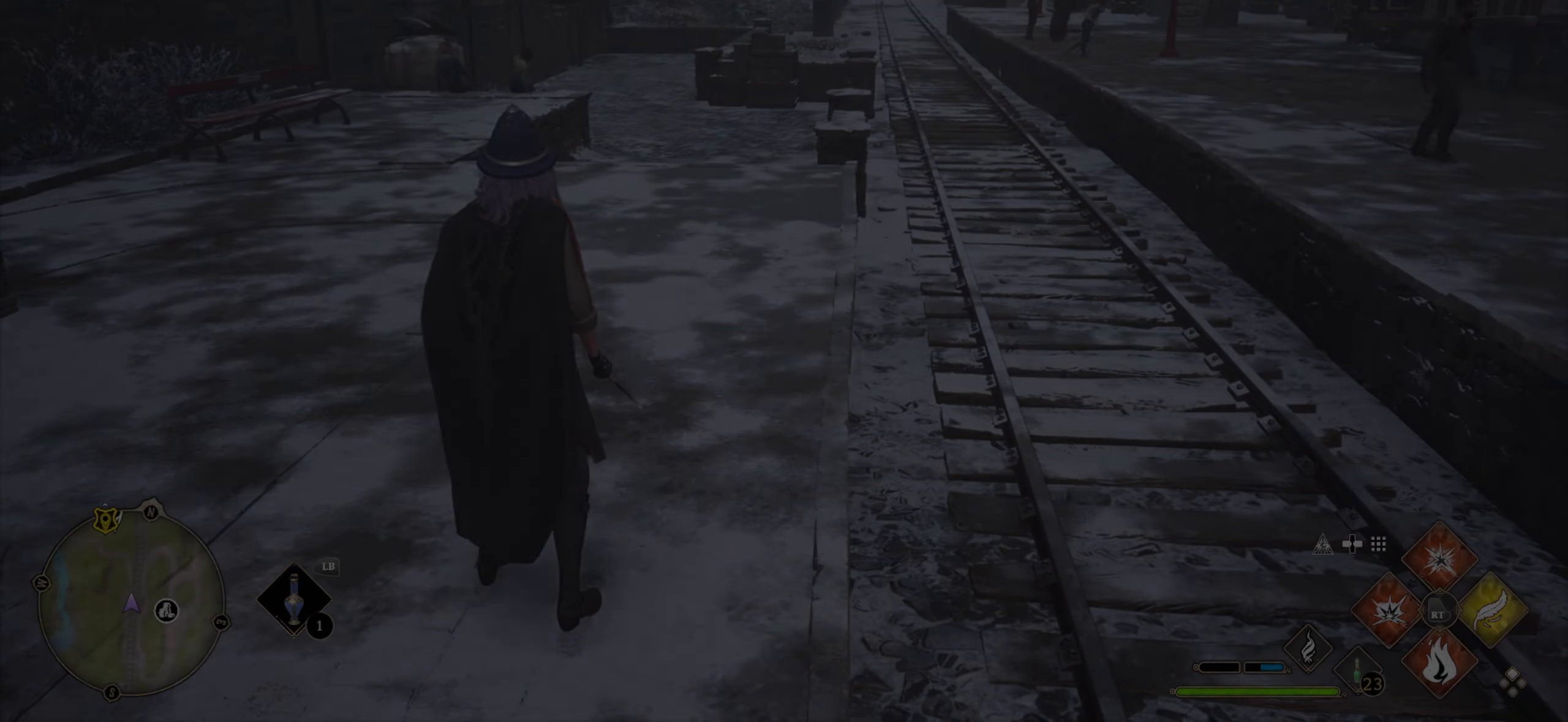
{"buttons": [], "left_stick": "center", "right_stick": "center", "events": []}
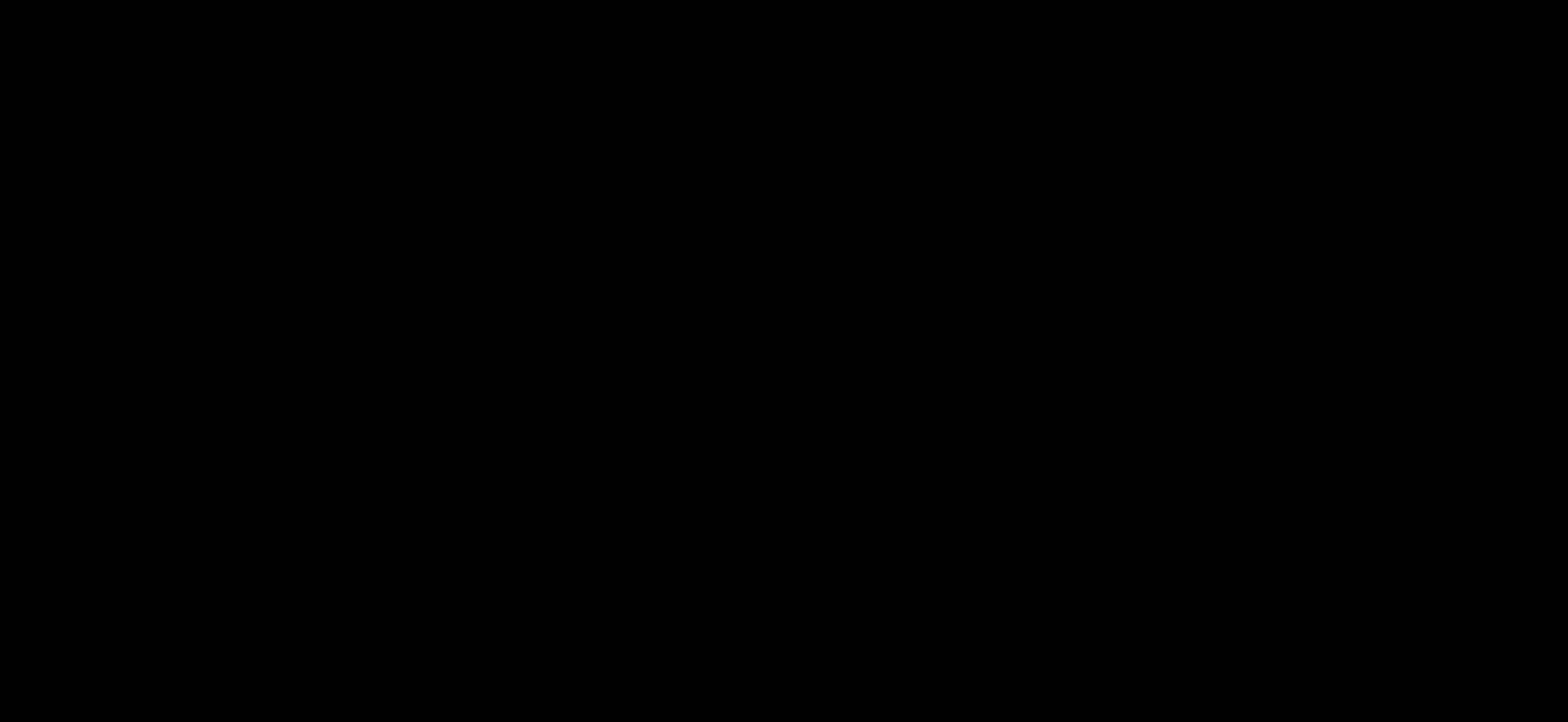
{"buttons": [], "left_stick": "center", "right_stick": "center", "events": []}
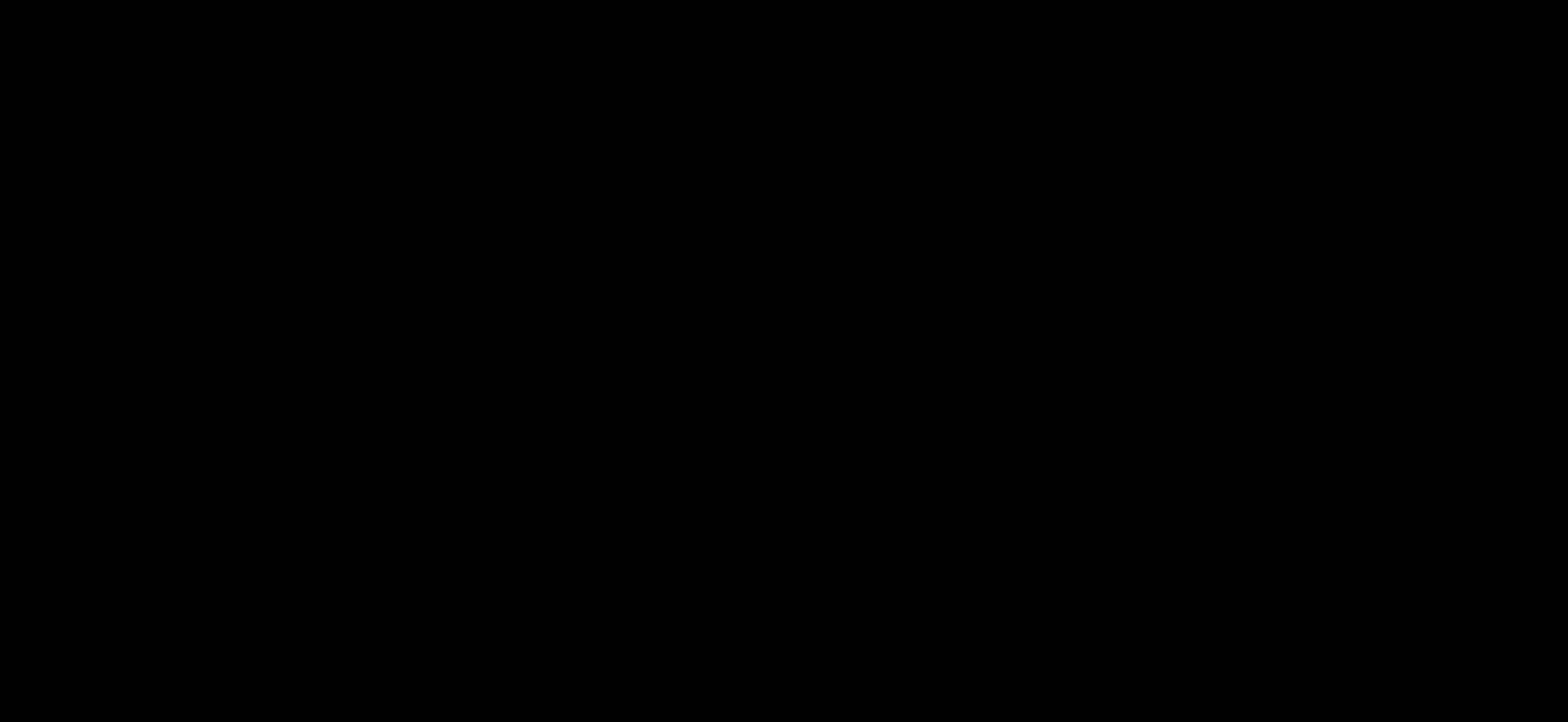
{"buttons": [], "left_stick": "center", "right_stick": "center", "events": []}
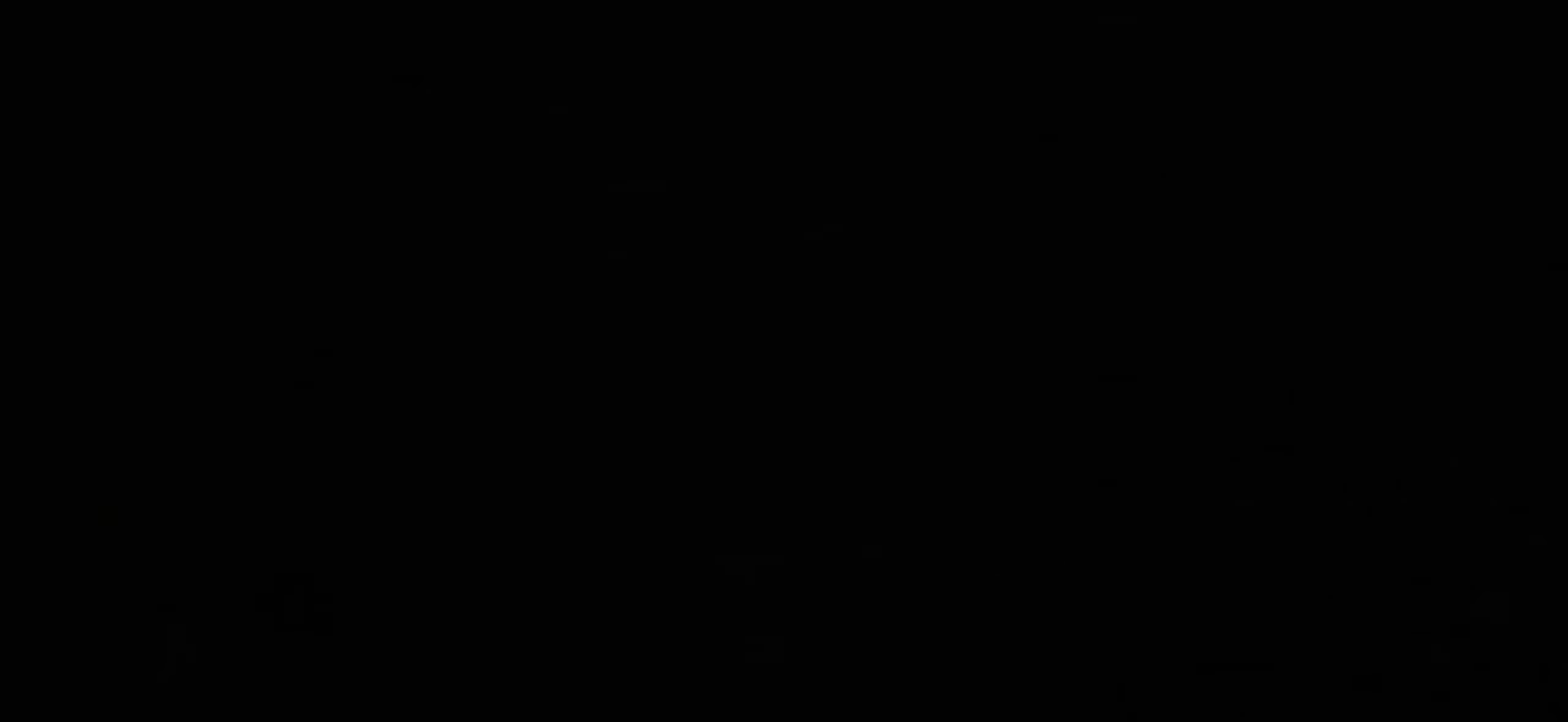
{"buttons": [], "left_stick": "center", "right_stick": "center", "events": []}
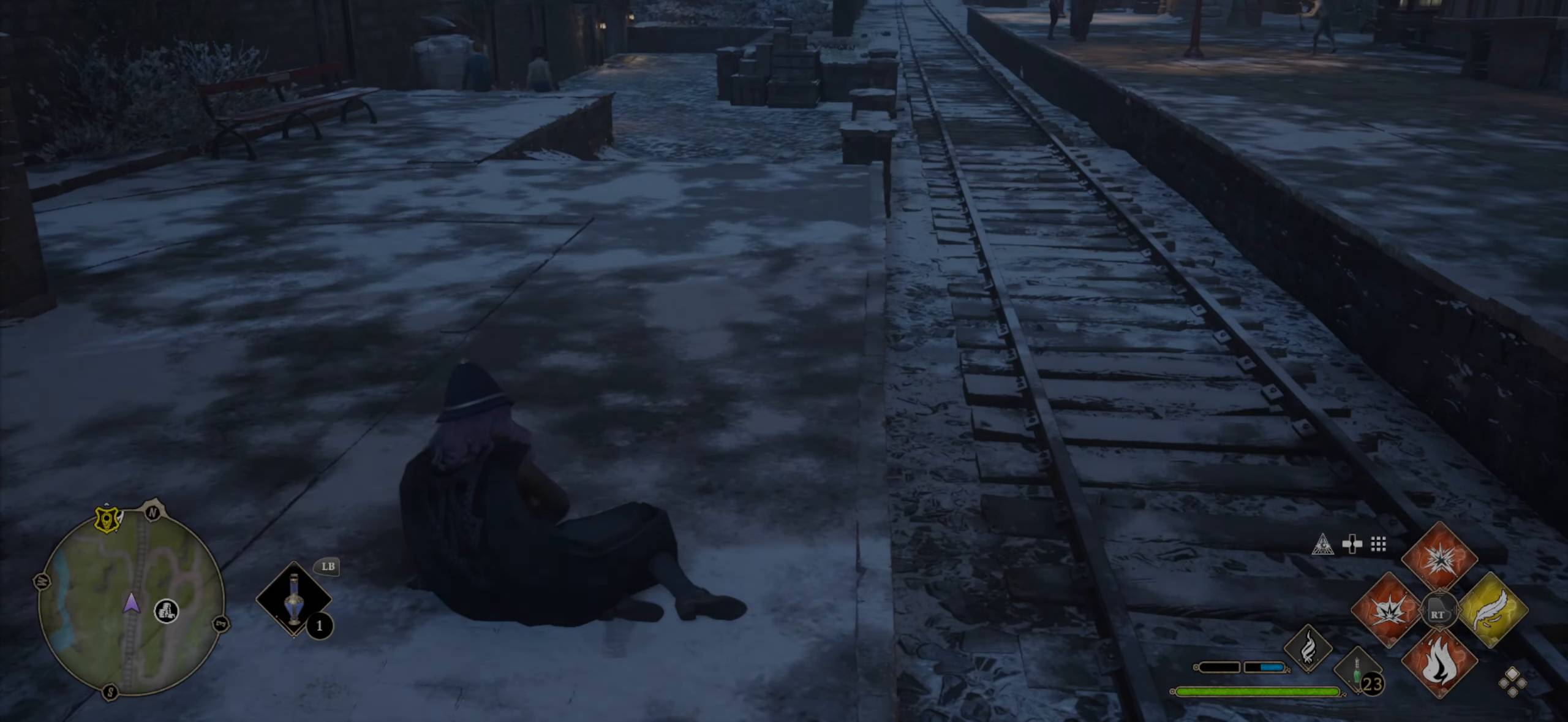
{"buttons": [], "left_stick": "center", "right_stick": "center", "events": []}
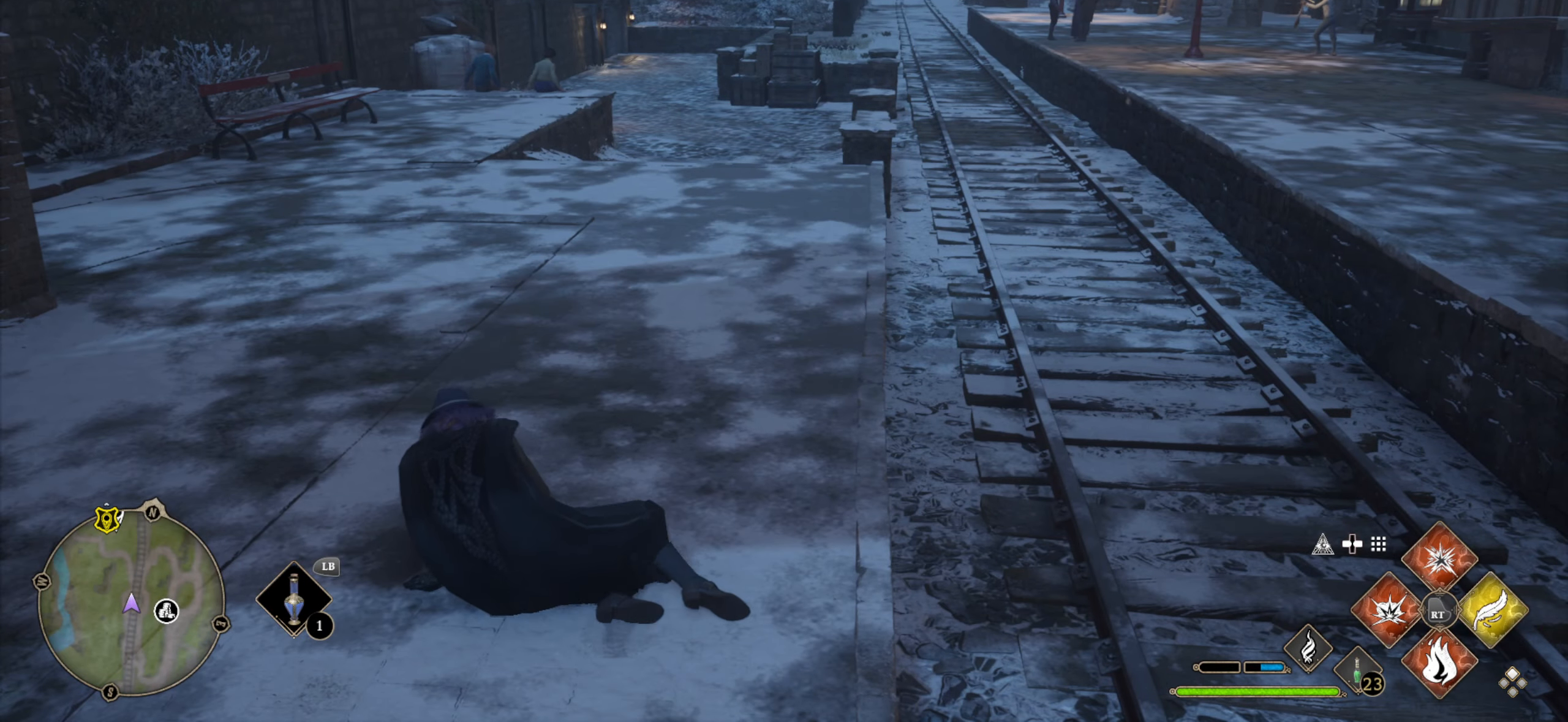
{"buttons": [], "left_stick": "center", "right_stick": "up-right", "events": [[333, "right_stick", "up-right"]]}
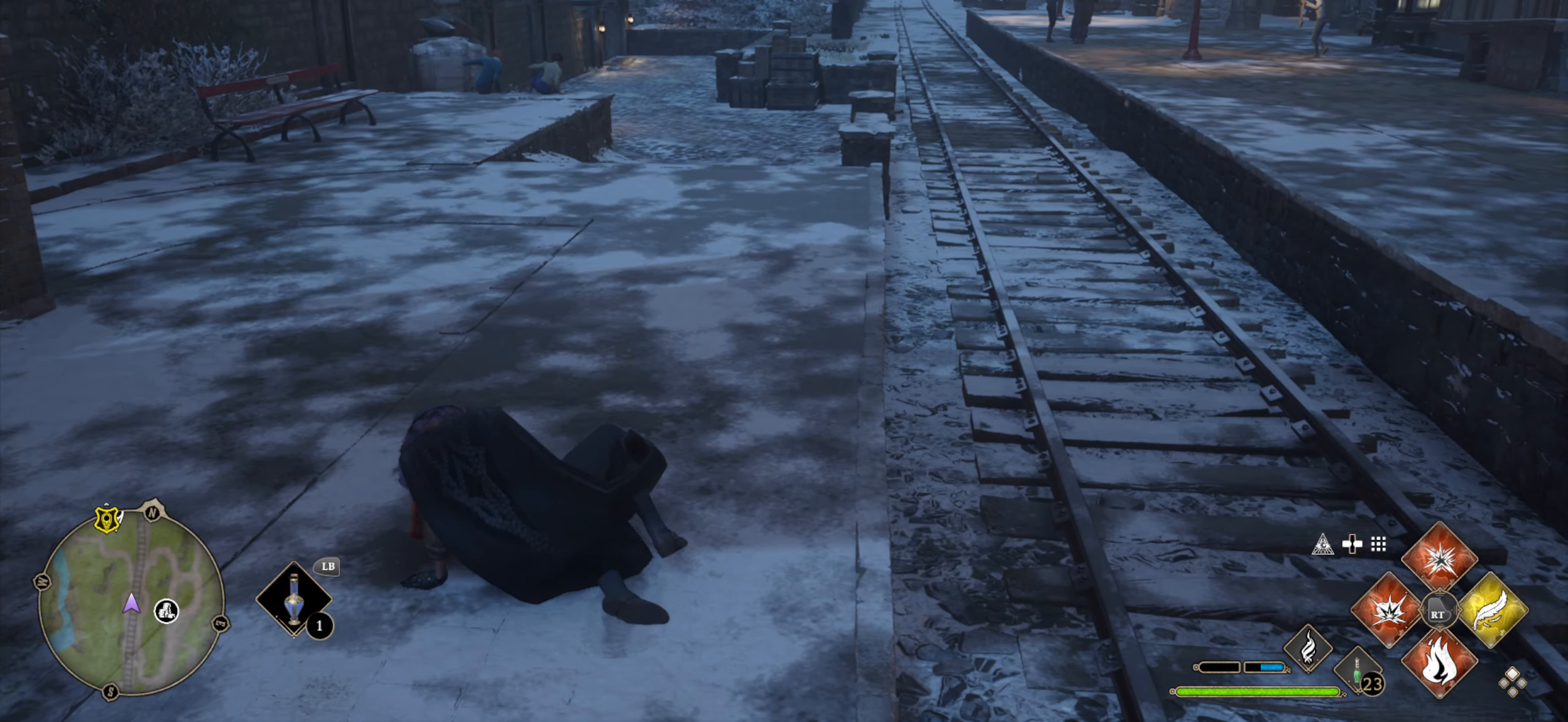
{"buttons": [], "left_stick": "center", "right_stick": "center", "events": [[166, "right_stick", "center"]]}
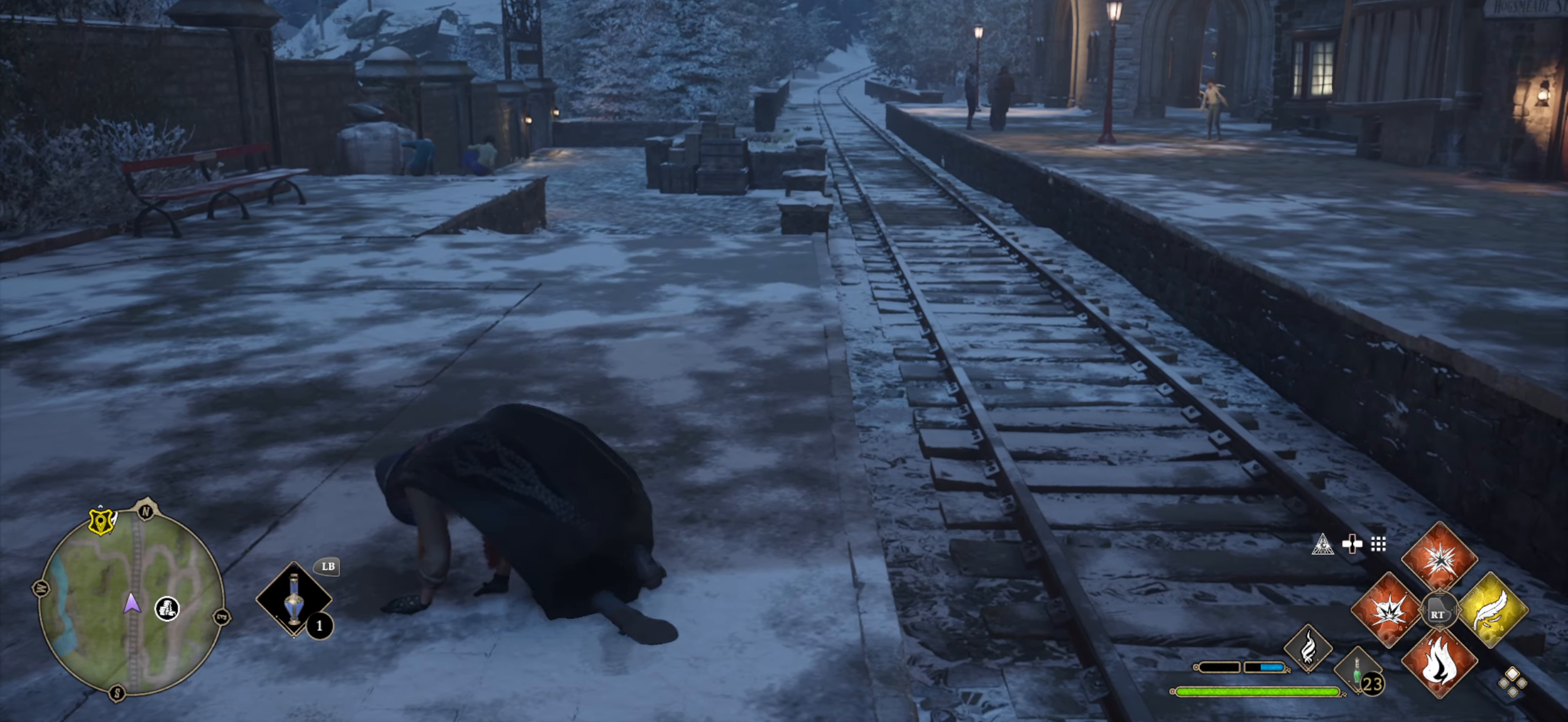
{"buttons": [], "left_stick": "center", "right_stick": "right", "events": [[416, "right_stick", "right"]]}
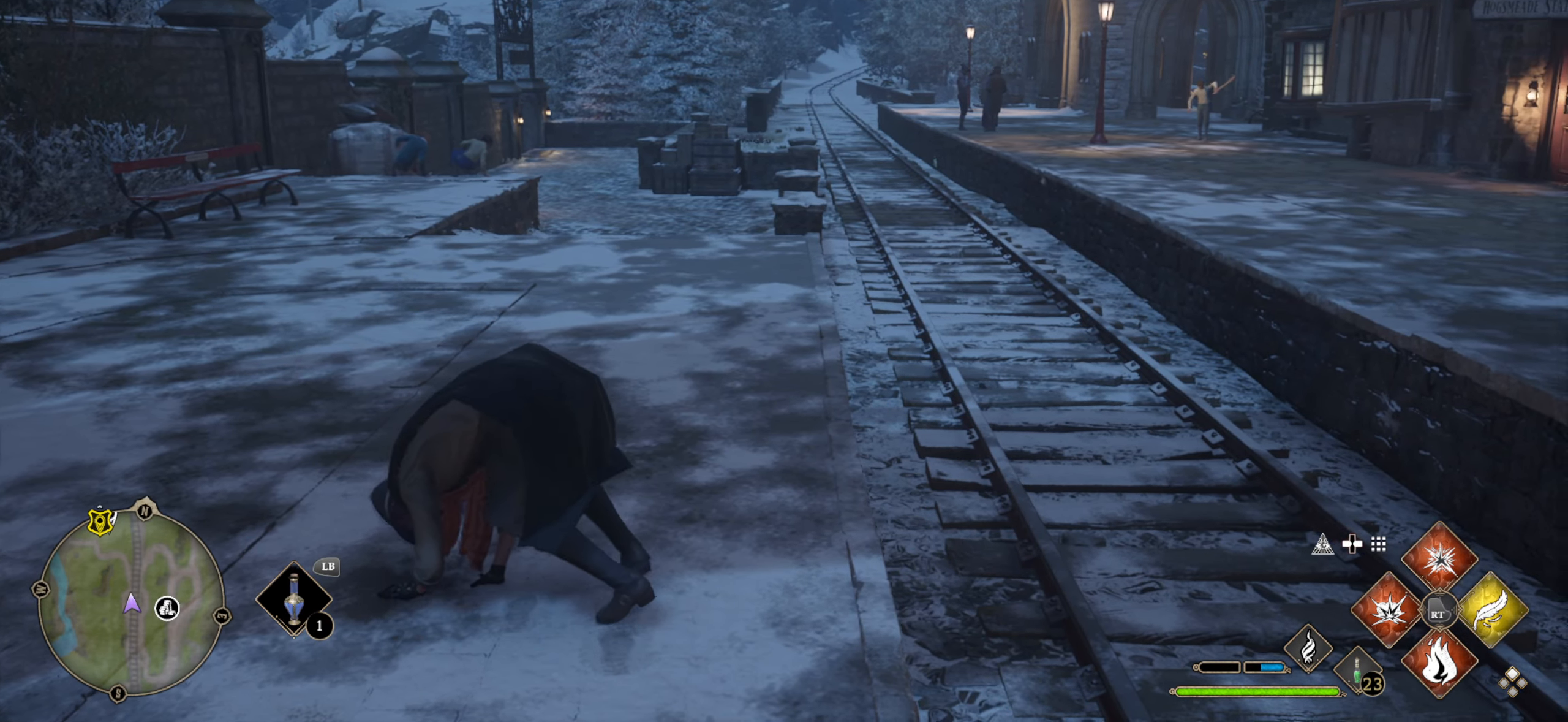
{"buttons": [], "left_stick": "center", "right_stick": "center", "events": [[166, "right_stick", "up-right"], [483, "right_stick", "center"]]}